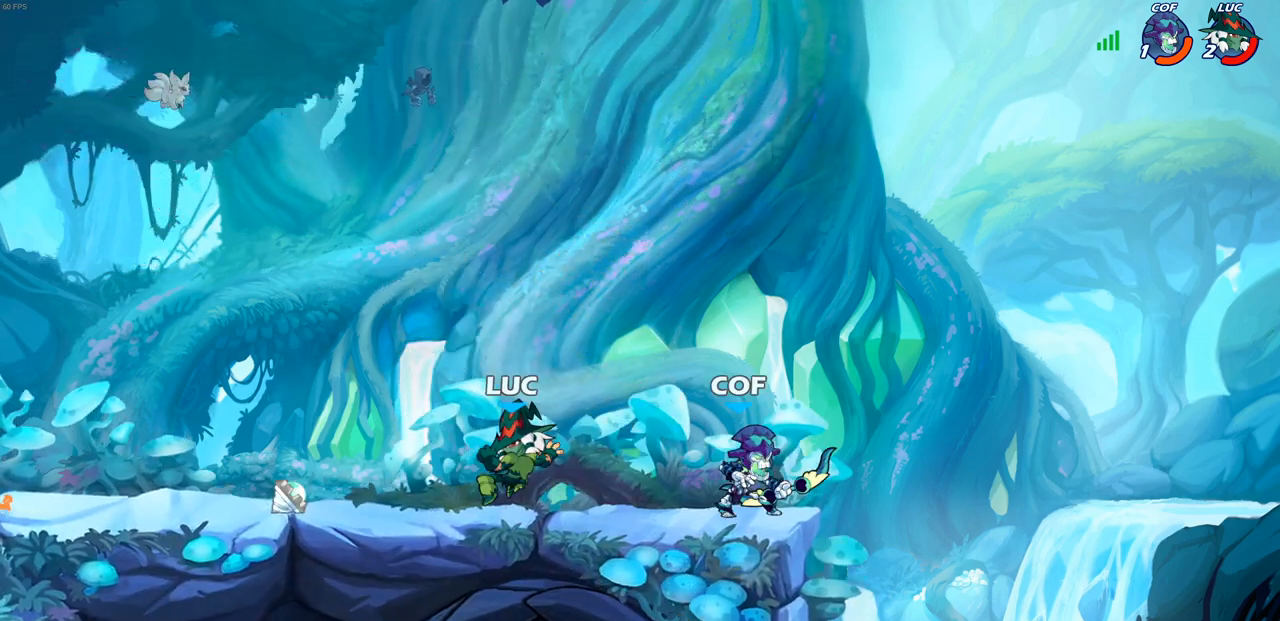
Gameplay with a controller (PlayStation layout); each line is a JSON object with the inputs held at the frame after it. "events" lists button and stick changes between this image and that frame as [ms after this image, input, new state], when the widget could be followed in between. Not read: R3.
{"buttons": [], "left_stick": "up-left", "right_stick": "center", "events": [[33, "left_stick", "left"], [250, "CROSS", "down"], [267, "R2", "down"], [317, "left_stick", "up-left"], [417, "CROSS", "up"], [467, "R2", "up"]]}
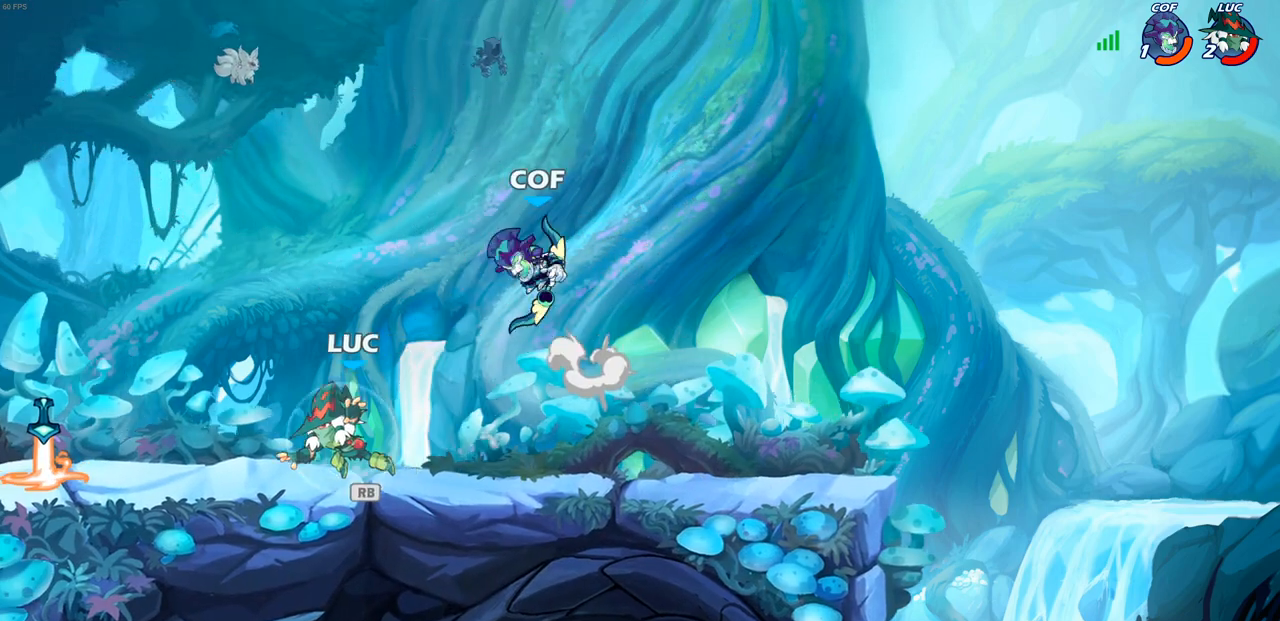
{"buttons": ["CROSS", "R1"], "left_stick": "down-left", "right_stick": "center", "events": [[67, "left_stick", "down-left"], [150, "R1", "down"], [183, "CROSS", "down"], [183, "left_stick", "left"], [200, "CROSS", "up"], [283, "R1", "up"], [383, "left_stick", "down-left"], [433, "R1", "down"], [467, "CROSS", "down"]]}
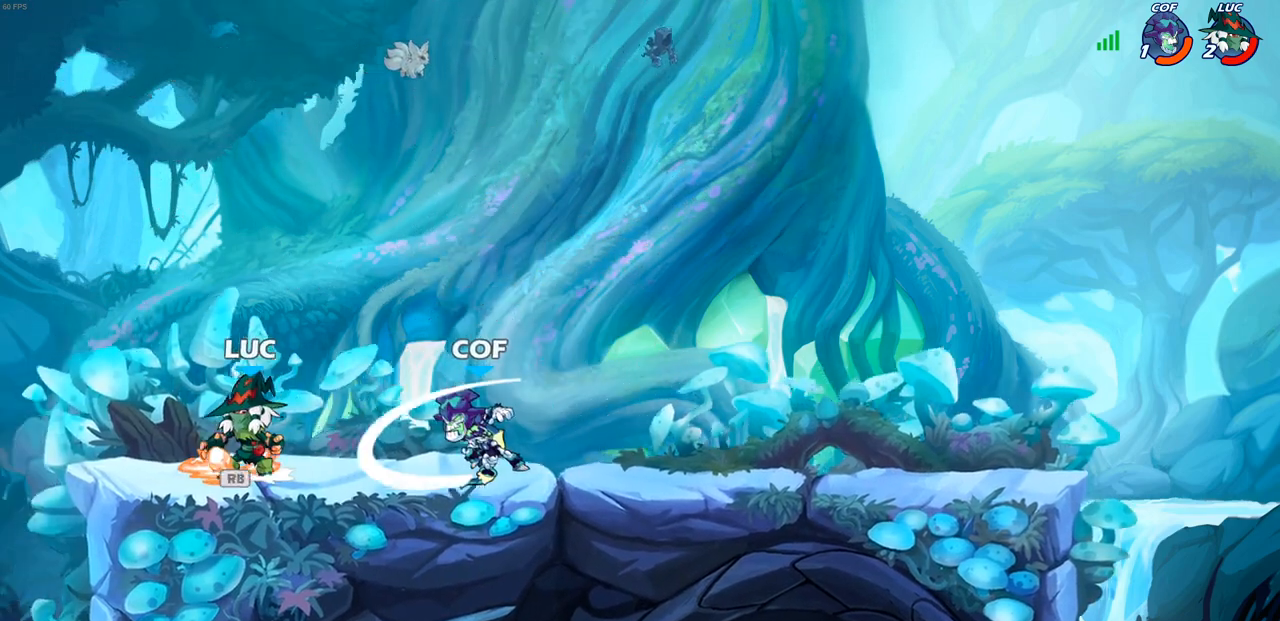
{"buttons": [], "left_stick": "up-left", "right_stick": "center", "events": [[33, "left_stick", "up-left"], [67, "R1", "up"], [100, "left_stick", "up-right"], [133, "CROSS", "up"], [233, "left_stick", "down-right"], [367, "SQUARE", "down"], [383, "left_stick", "up-right"], [433, "SQUARE", "up"], [483, "left_stick", "up-left"]]}
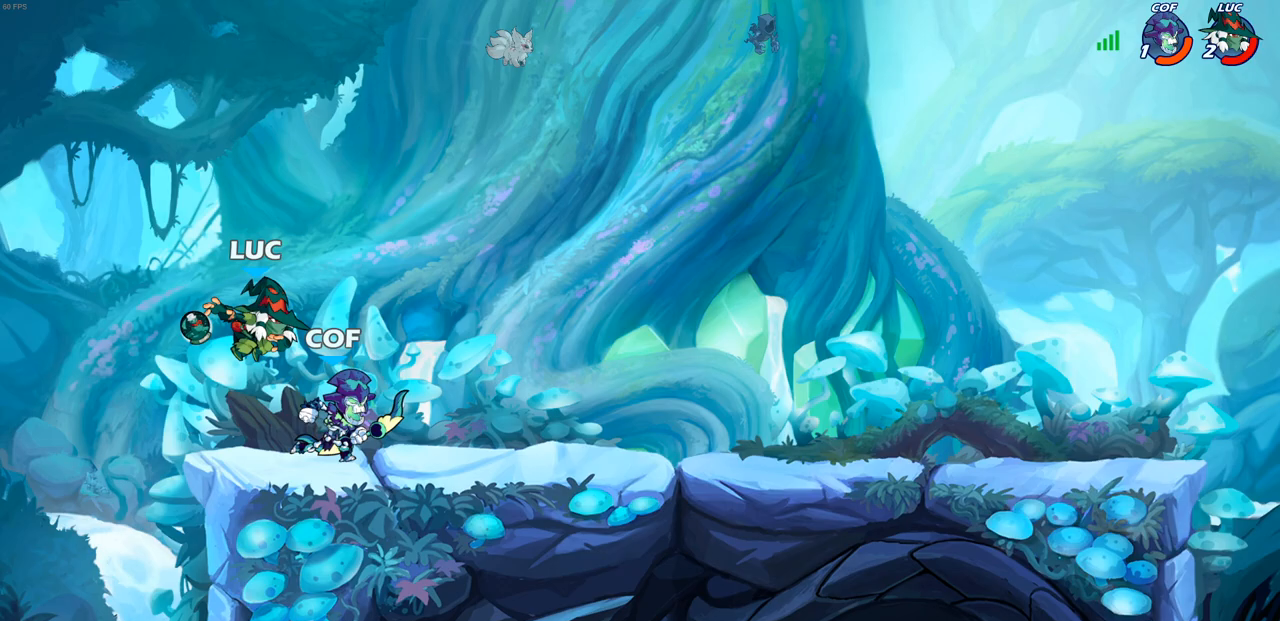
{"buttons": [], "left_stick": "right", "right_stick": "center", "events": [[17, "left_stick", "left"], [233, "left_stick", "center"], [400, "left_stick", "right"]]}
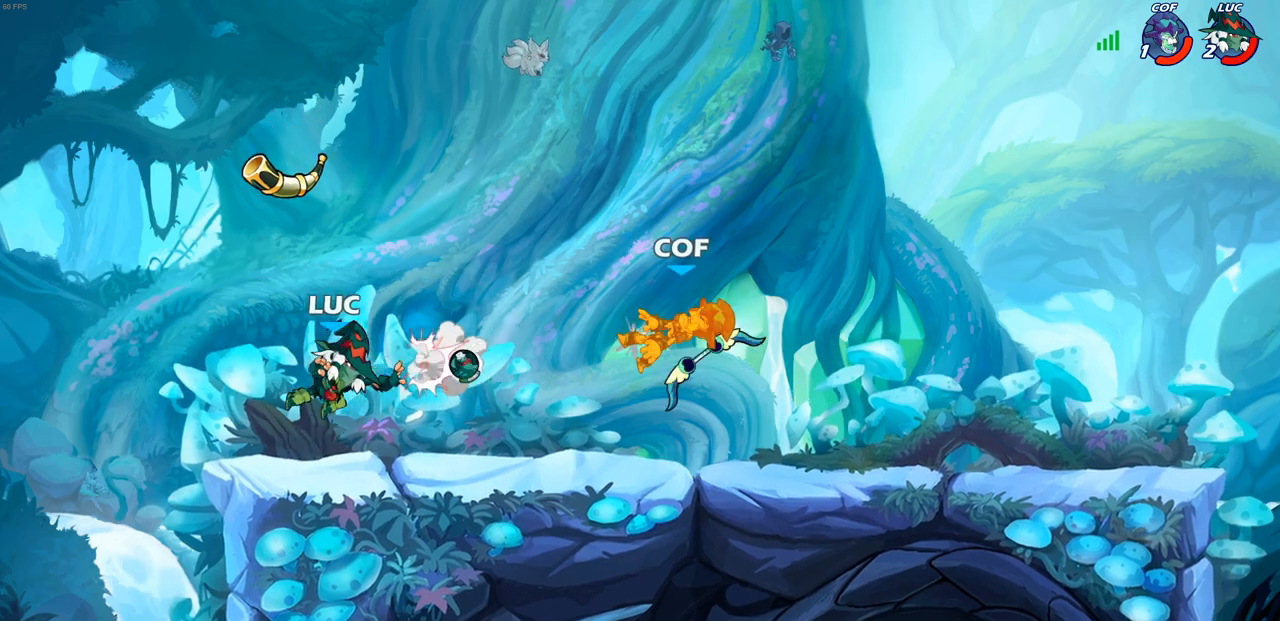
{"buttons": [], "left_stick": "right", "right_stick": "center"}
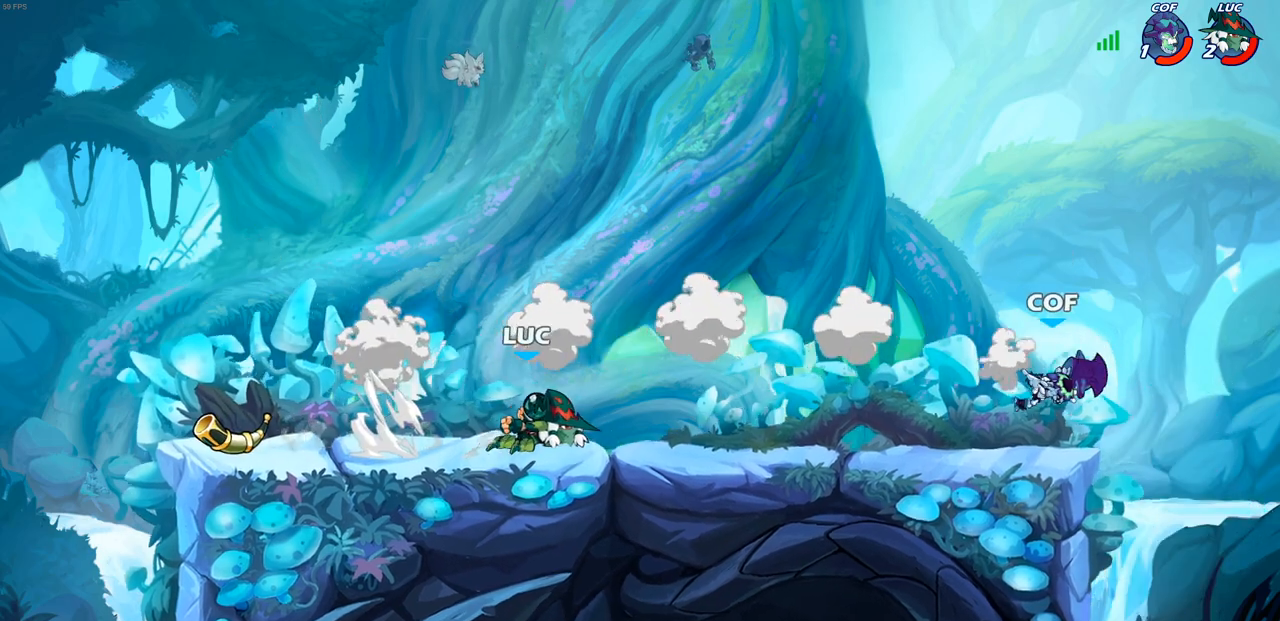
{"buttons": [], "left_stick": "right", "right_stick": "center", "events": [[233, "CIRCLE", "down"], [233, "left_stick", "center"], [300, "CIRCLE", "up"], [400, "left_stick", "right"]]}
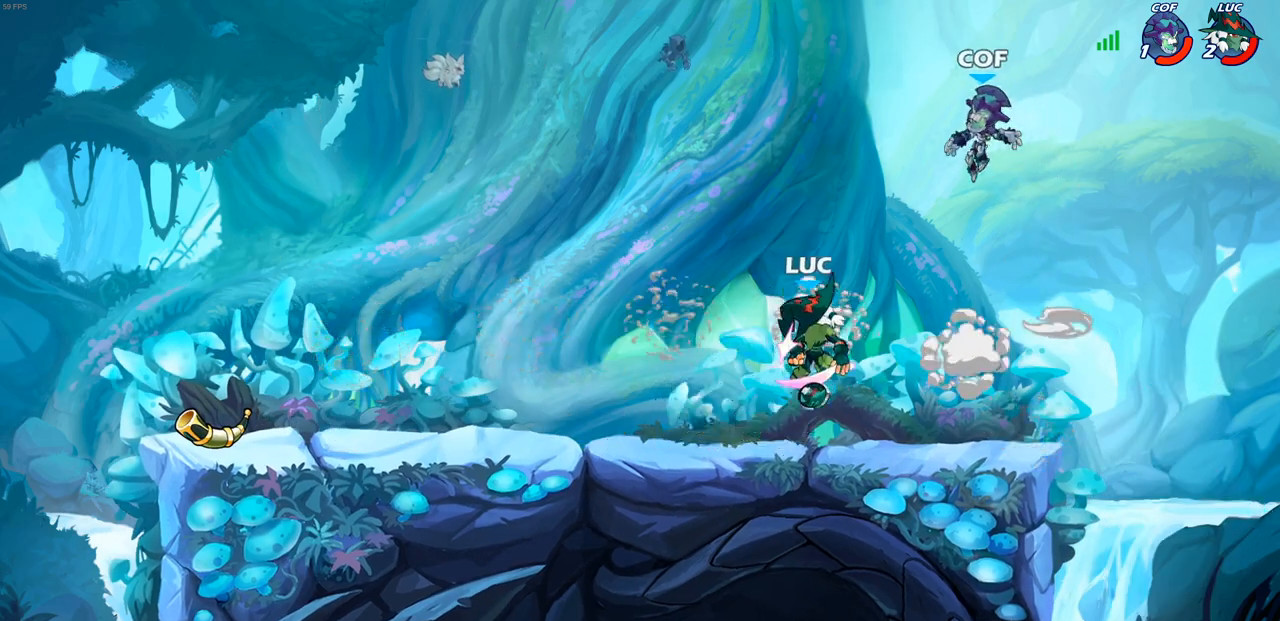
{"buttons": [], "left_stick": "down-right", "right_stick": "center", "events": [[117, "left_stick", "center"], [317, "left_stick", "right"], [433, "left_stick", "down-right"]]}
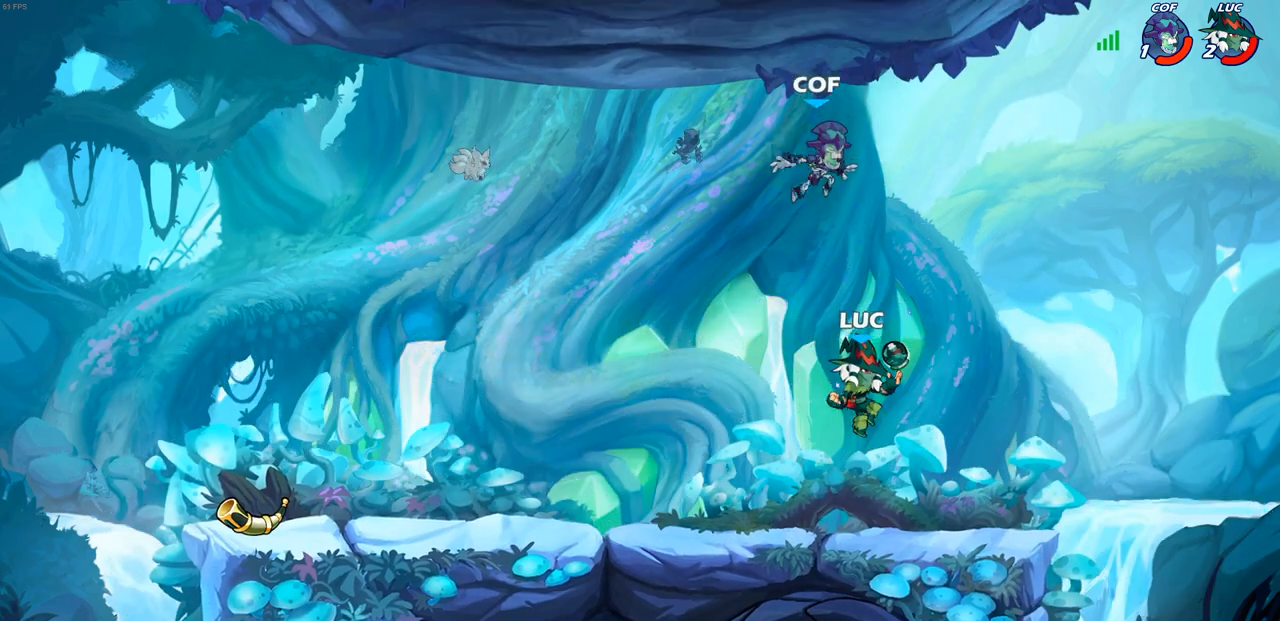
{"buttons": [], "left_stick": "center", "right_stick": "center", "events": [[100, "left_stick", "down-left"], [233, "CIRCLE", "down"], [300, "CIRCLE", "up"], [317, "left_stick", "center"]]}
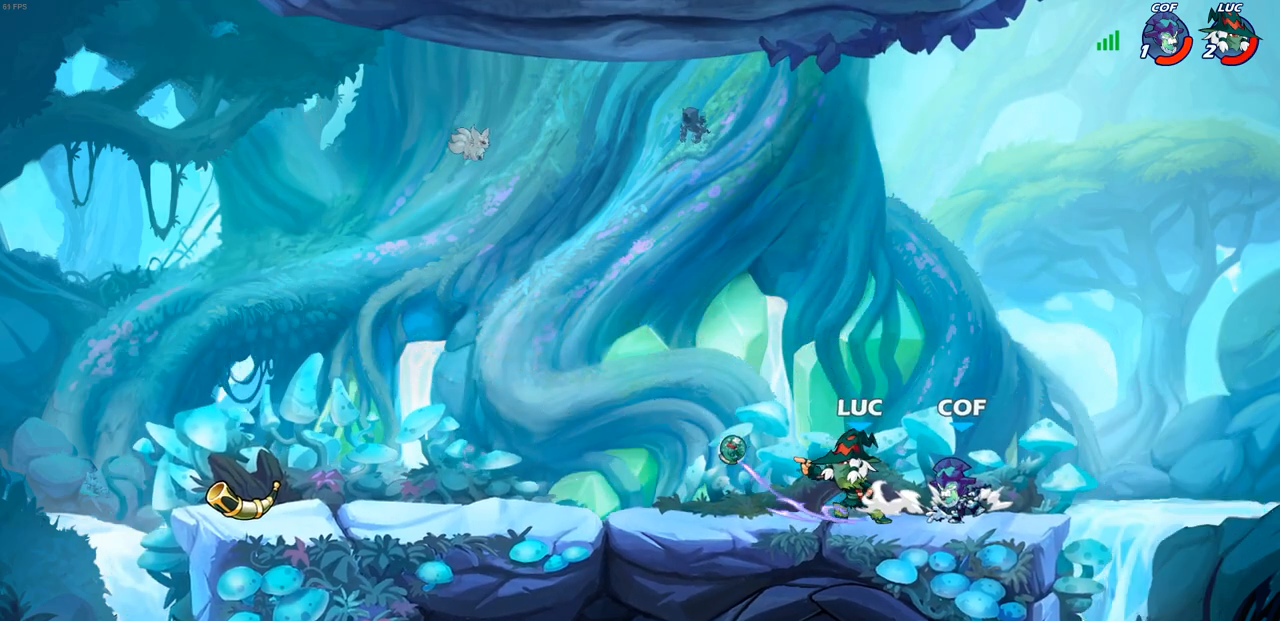
{"buttons": [], "left_stick": "center", "right_stick": "center", "events": []}
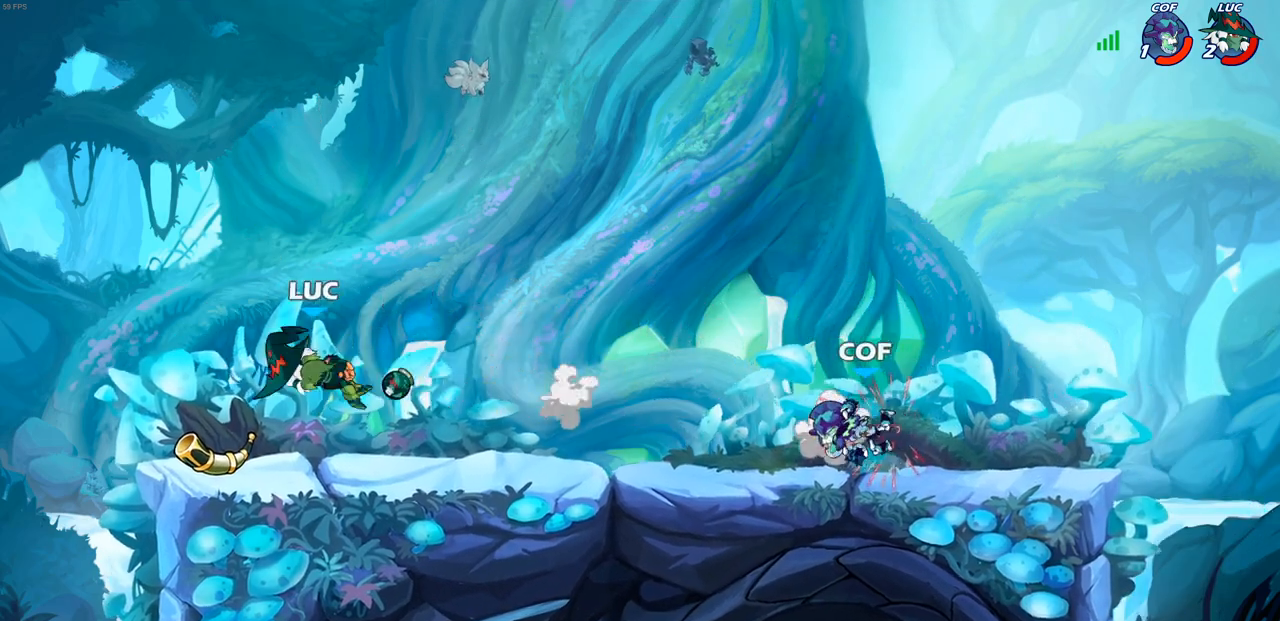
{"buttons": ["R1", "R2"], "left_stick": "right", "right_stick": "center", "events": [[67, "left_stick", "right"], [267, "R1", "down"], [267, "R2", "down"], [383, "R1", "up"], [383, "R2", "up"], [483, "R1", "down"], [483, "R2", "down"]]}
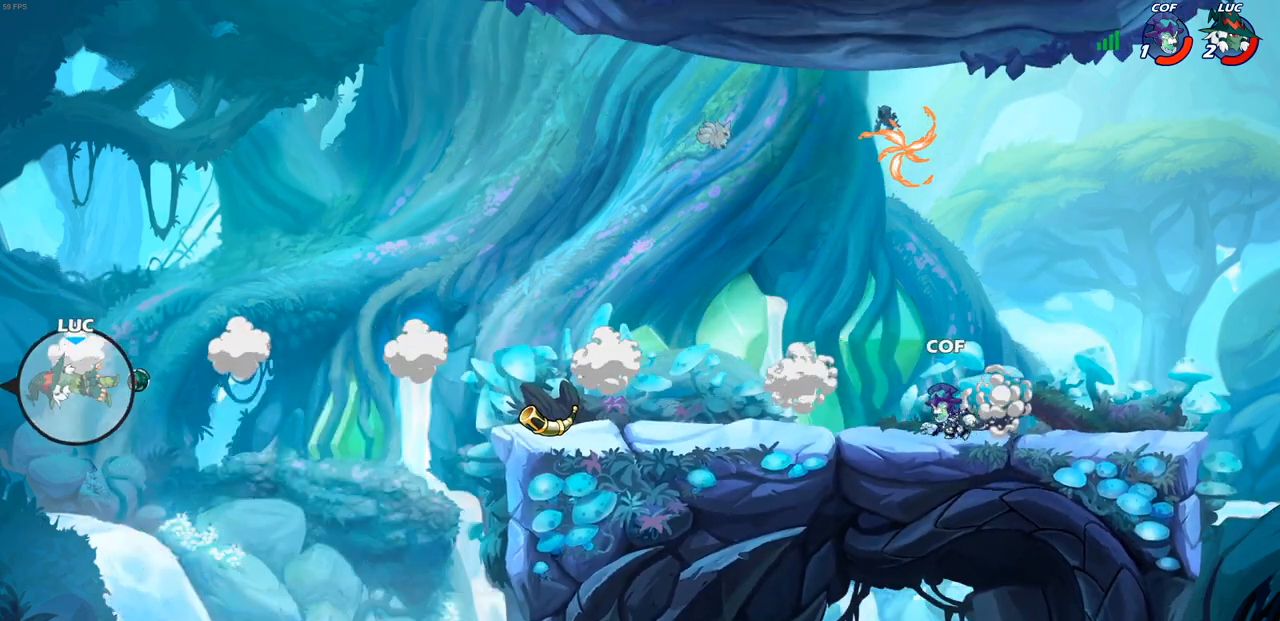
{"buttons": [], "left_stick": "center", "right_stick": "center", "events": [[100, "R1", "up"], [100, "R2", "up"], [267, "left_stick", "center"]]}
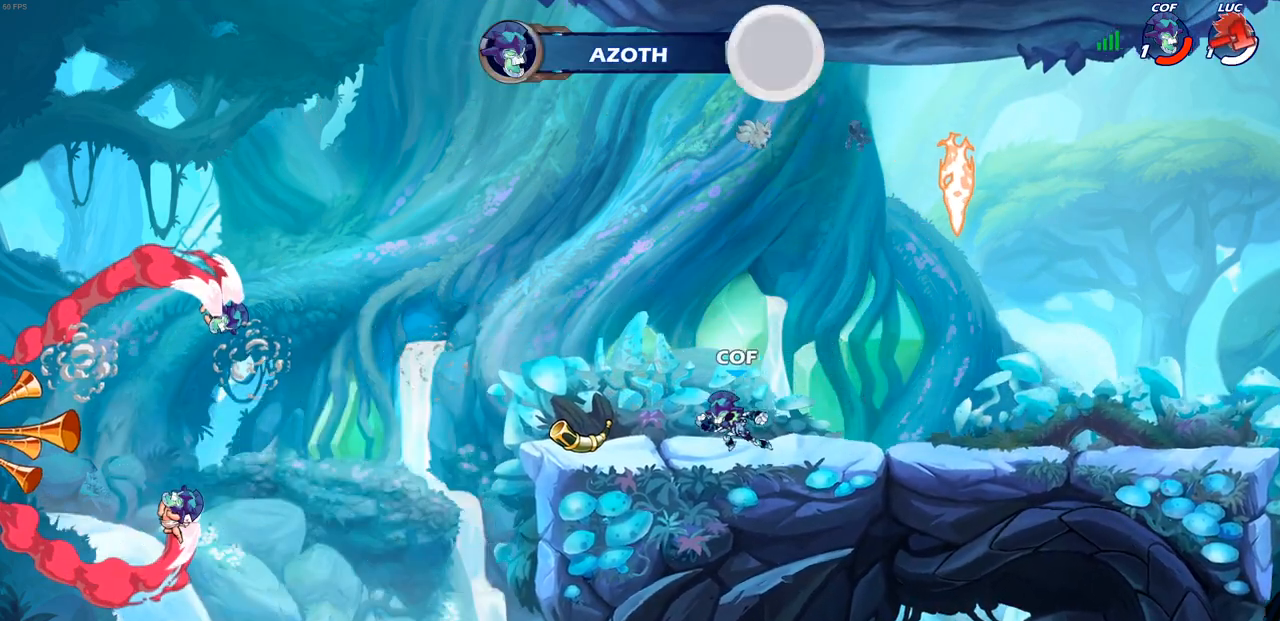
{"buttons": [], "left_stick": "center", "right_stick": "center", "events": []}
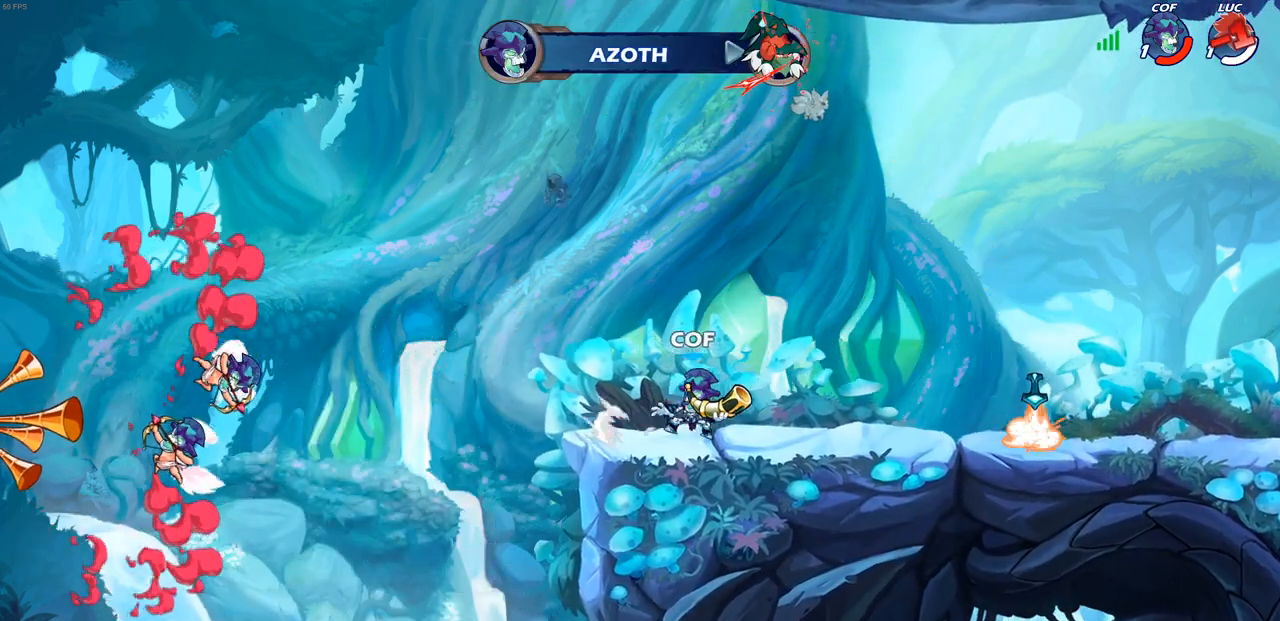
{"buttons": [], "left_stick": "center", "right_stick": "center", "events": []}
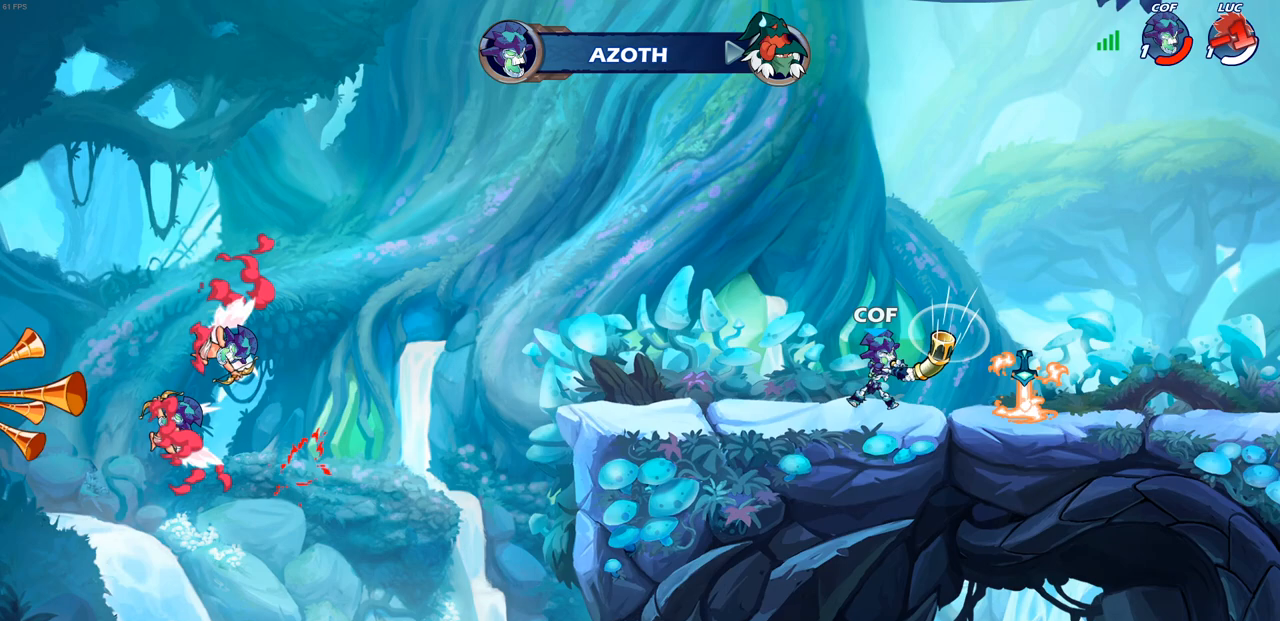
{"buttons": [], "left_stick": "center", "right_stick": "center", "events": []}
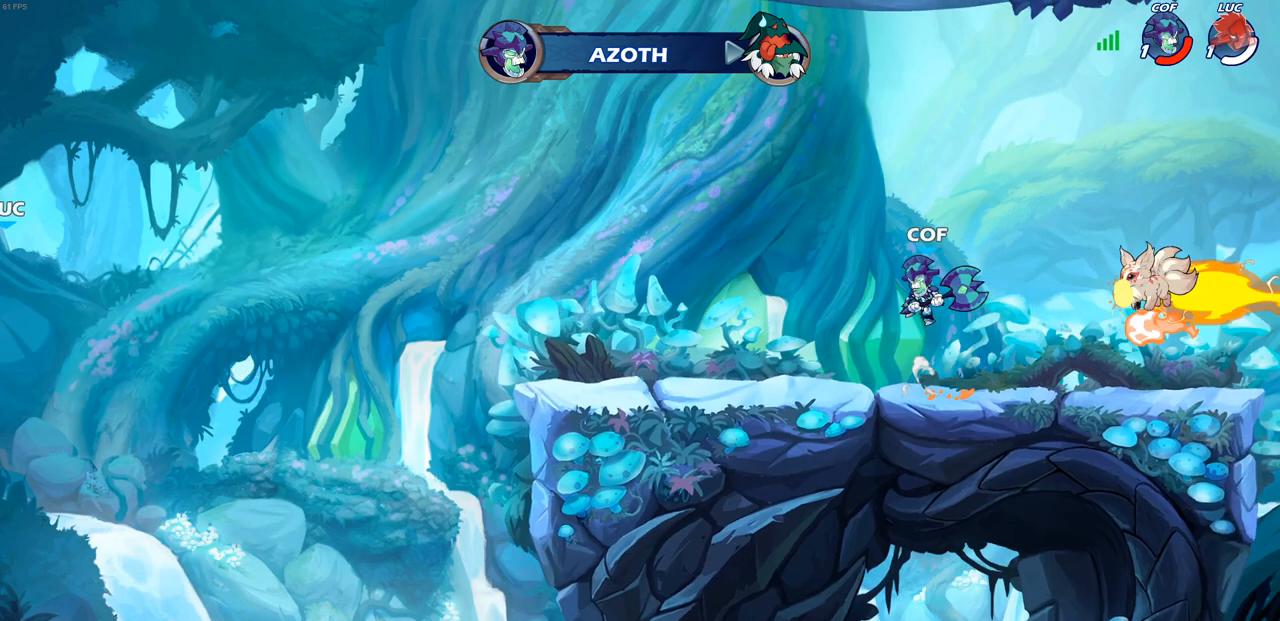
{"buttons": [], "left_stick": "center", "right_stick": "center", "events": []}
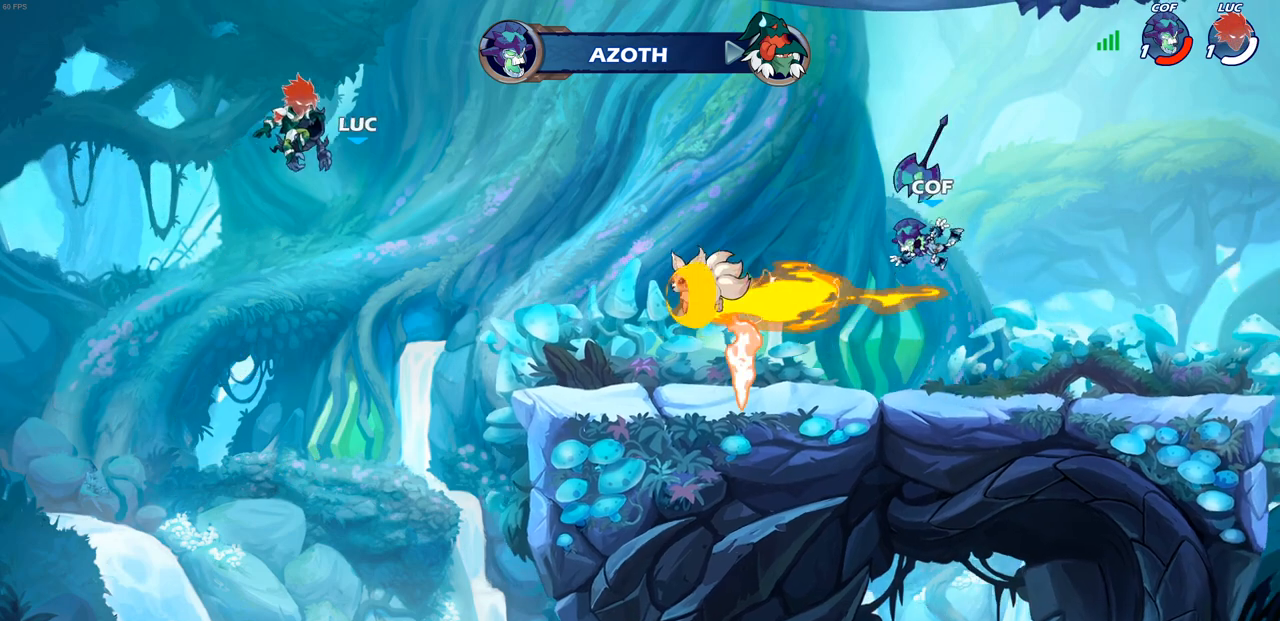
{"buttons": [], "left_stick": "center", "right_stick": "center", "events": []}
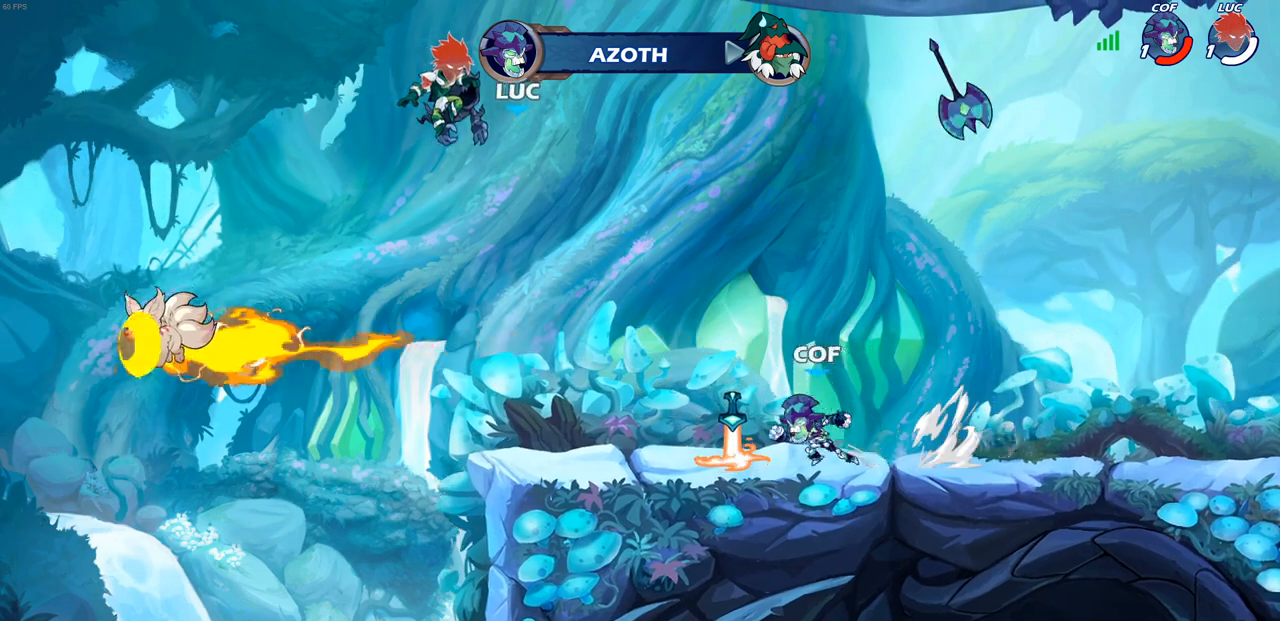
{"buttons": ["SELECT"], "left_stick": "center", "right_stick": "center", "events": [[433, "SELECT", "down"]]}
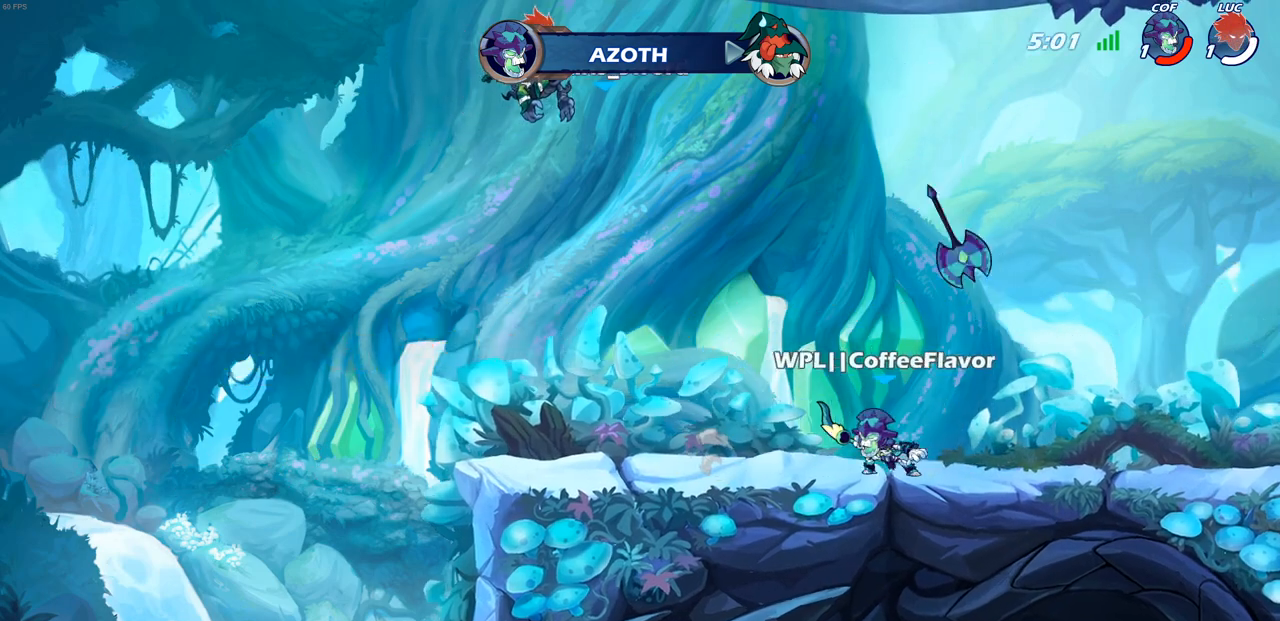
{"buttons": ["SELECT"], "left_stick": "center", "right_stick": "center", "events": []}
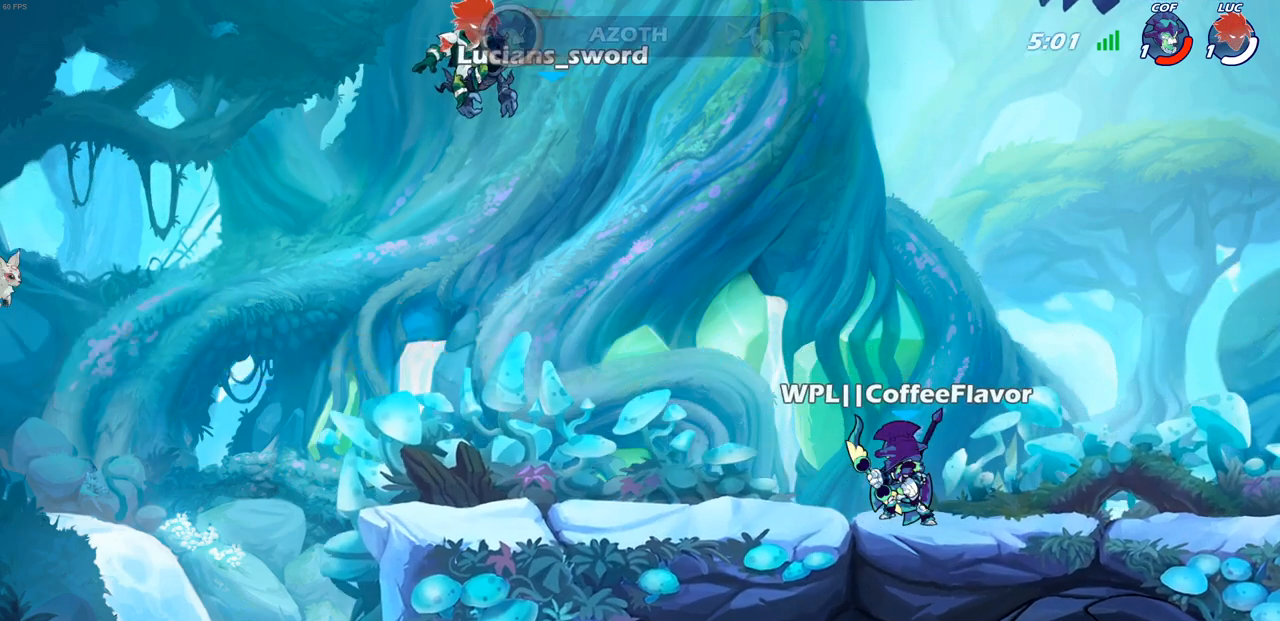
{"buttons": [], "left_stick": "center", "right_stick": "center", "events": [[133, "SELECT", "up"]]}
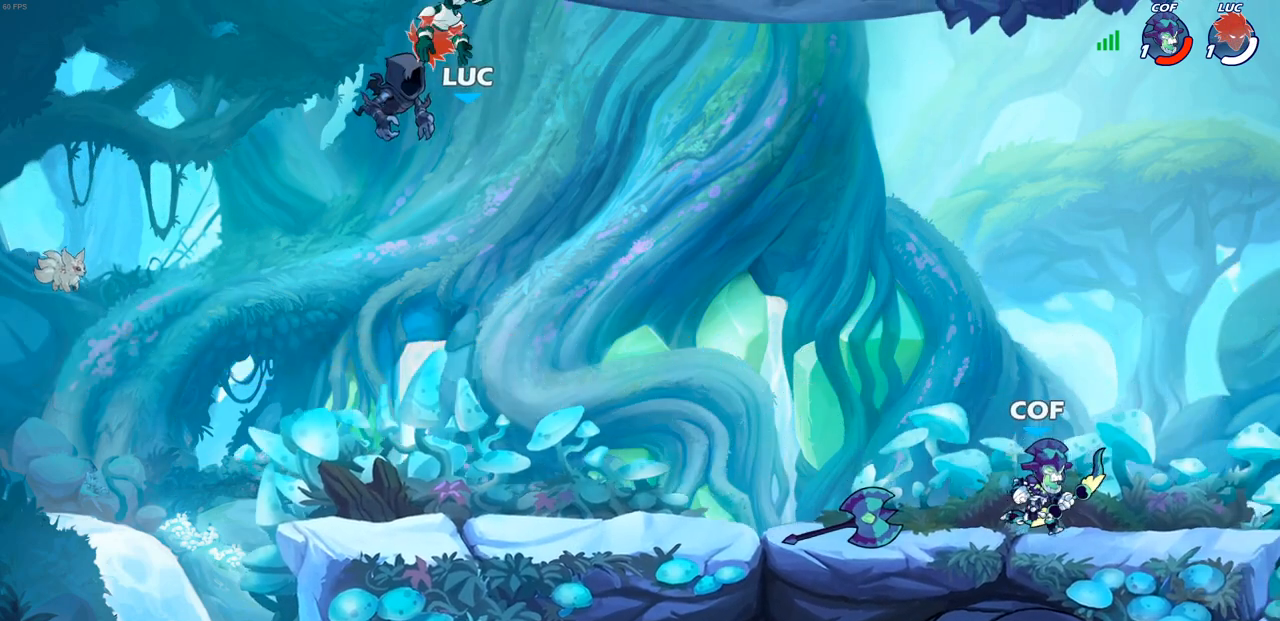
{"buttons": [], "left_stick": "center", "right_stick": "center", "events": []}
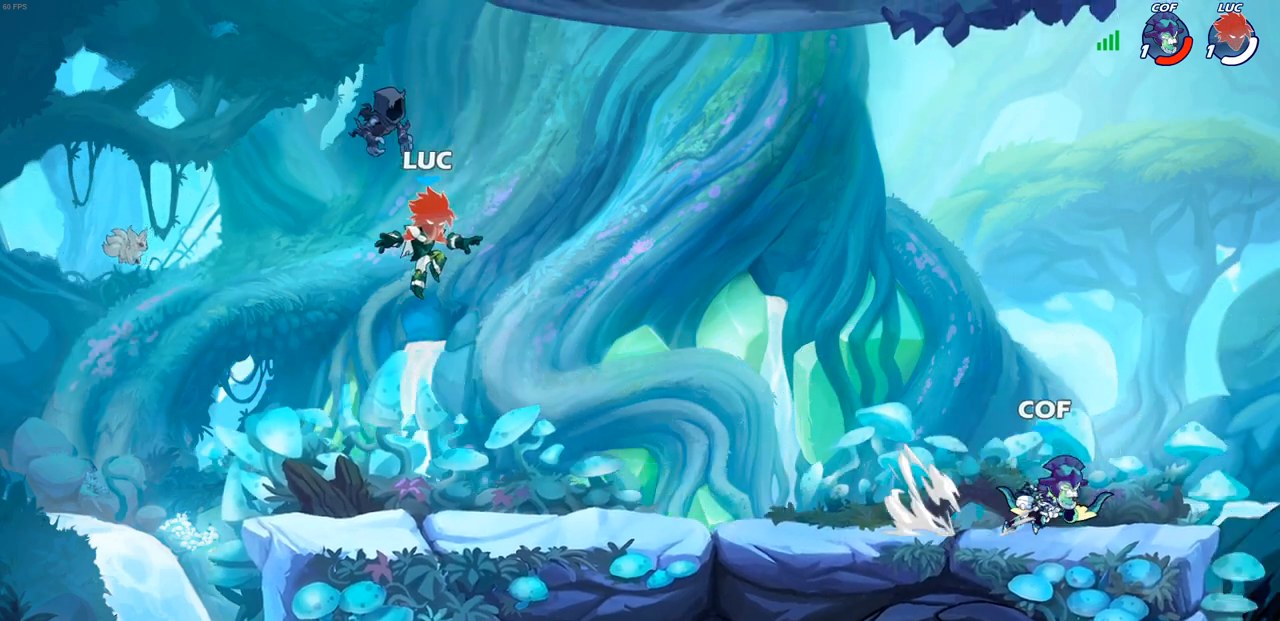
{"buttons": ["R1", "R2"], "left_stick": "down-right", "right_stick": "center", "events": [[267, "left_stick", "right"], [383, "R1", "down"], [383, "R2", "down"], [417, "CROSS", "down"], [500, "CROSS", "up"], [500, "left_stick", "down-right"]]}
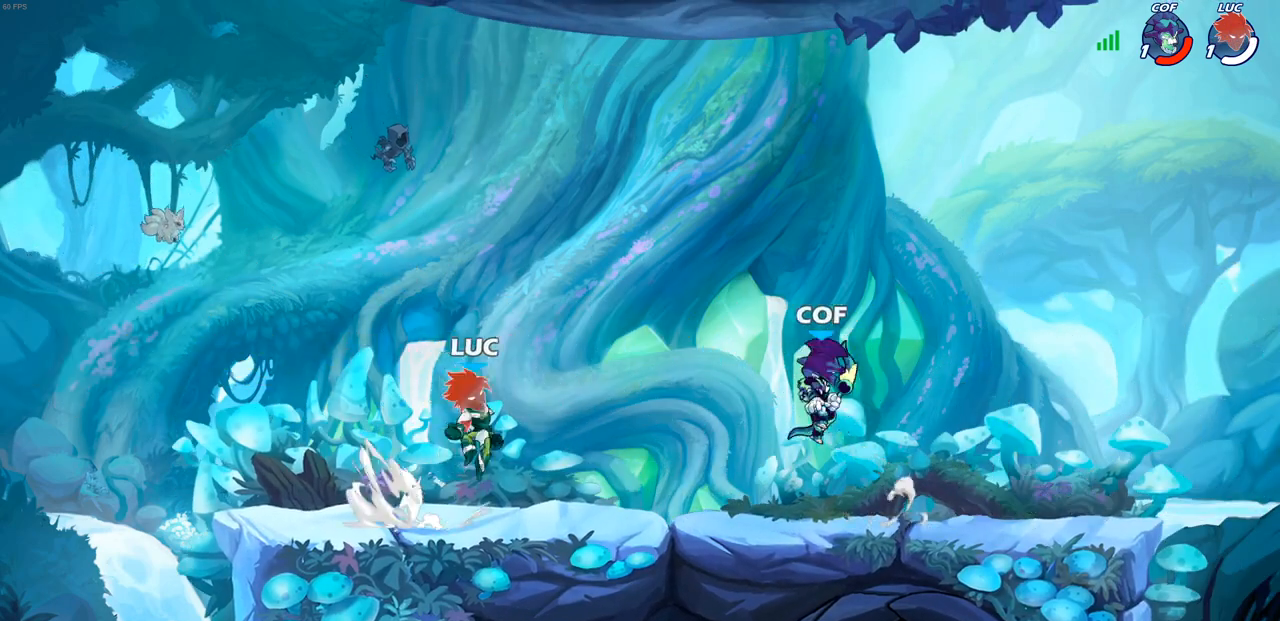
{"buttons": [], "left_stick": "left", "right_stick": "center", "events": [[50, "R1", "up"], [50, "R2", "up"], [433, "left_stick", "left"]]}
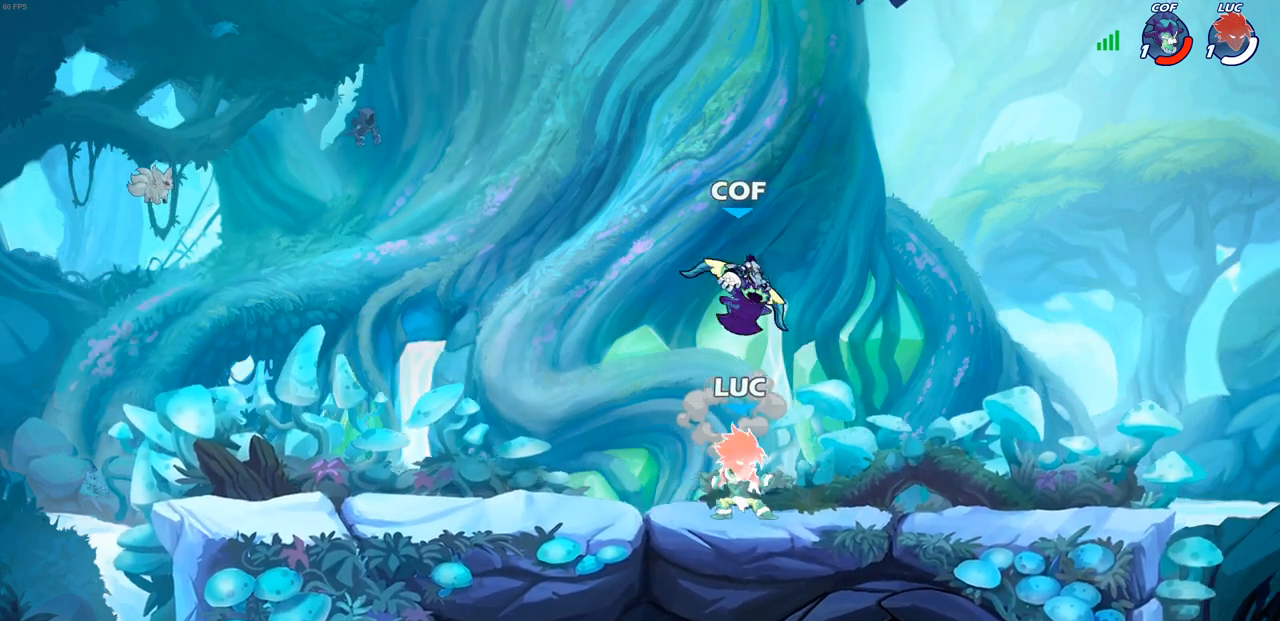
{"buttons": [], "left_stick": "left", "right_stick": "center", "events": [[50, "left_stick", "up-right"], [150, "left_stick", "up-left"], [250, "left_stick", "up-right"], [317, "left_stick", "left"], [417, "left_stick", "up-right"], [483, "left_stick", "left"]]}
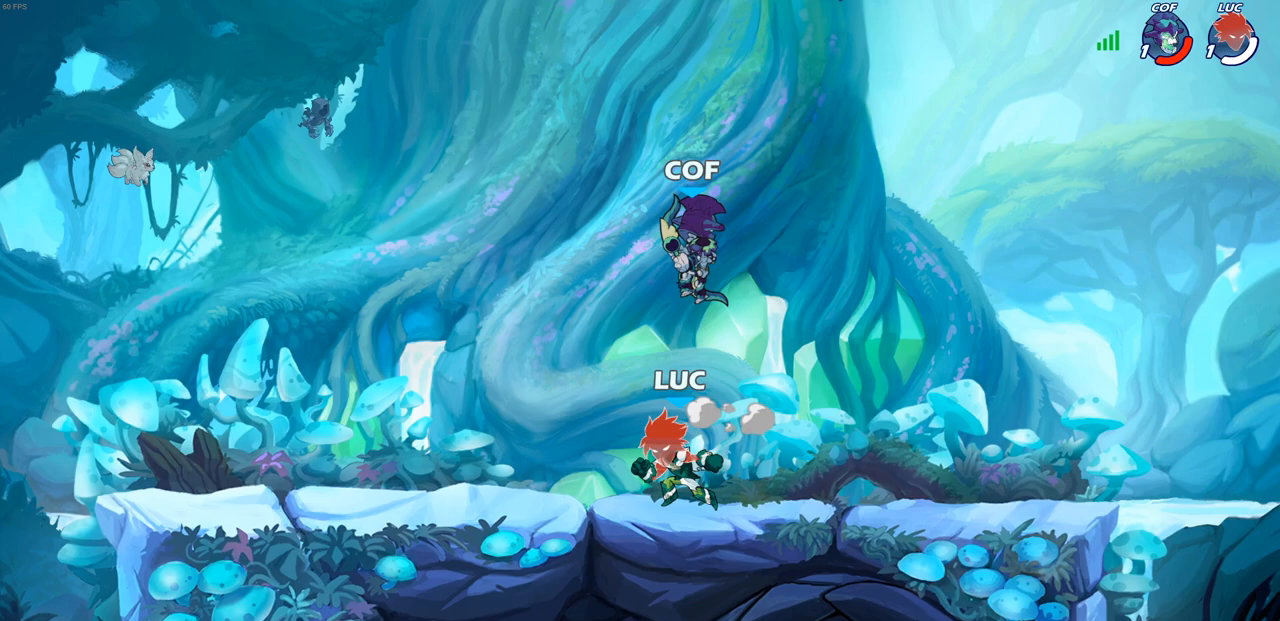
{"buttons": [], "left_stick": "center", "right_stick": "center", "events": [[33, "CROSS", "down"], [83, "SQUARE", "down"], [83, "left_stick", "center"], [100, "CROSS", "up"], [117, "right_stick", "down-left"], [150, "SQUARE", "up"], [167, "right_stick", "center"]]}
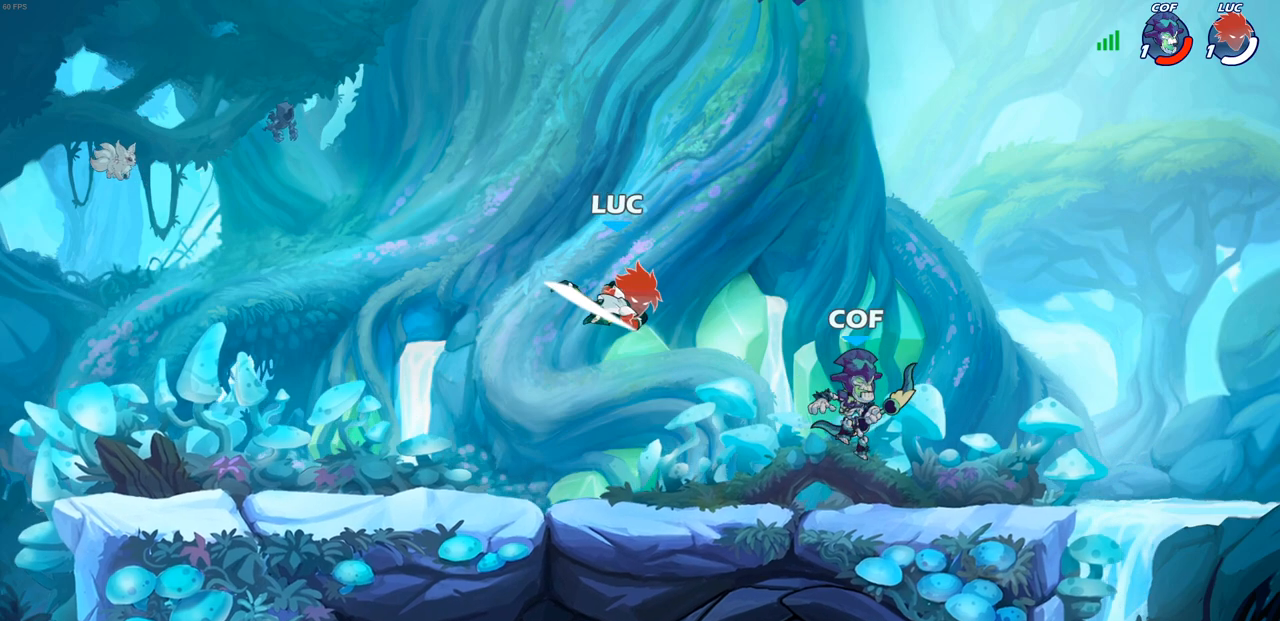
{"buttons": [], "left_stick": "down", "right_stick": "center", "events": [[83, "left_stick", "left"], [250, "CROSS", "down"], [333, "left_stick", "right"], [350, "CROSS", "up"], [383, "SQUARE", "down"], [383, "left_stick", "down"], [383, "right_stick", "down-left"], [467, "right_stick", "center"], [483, "SQUARE", "up"]]}
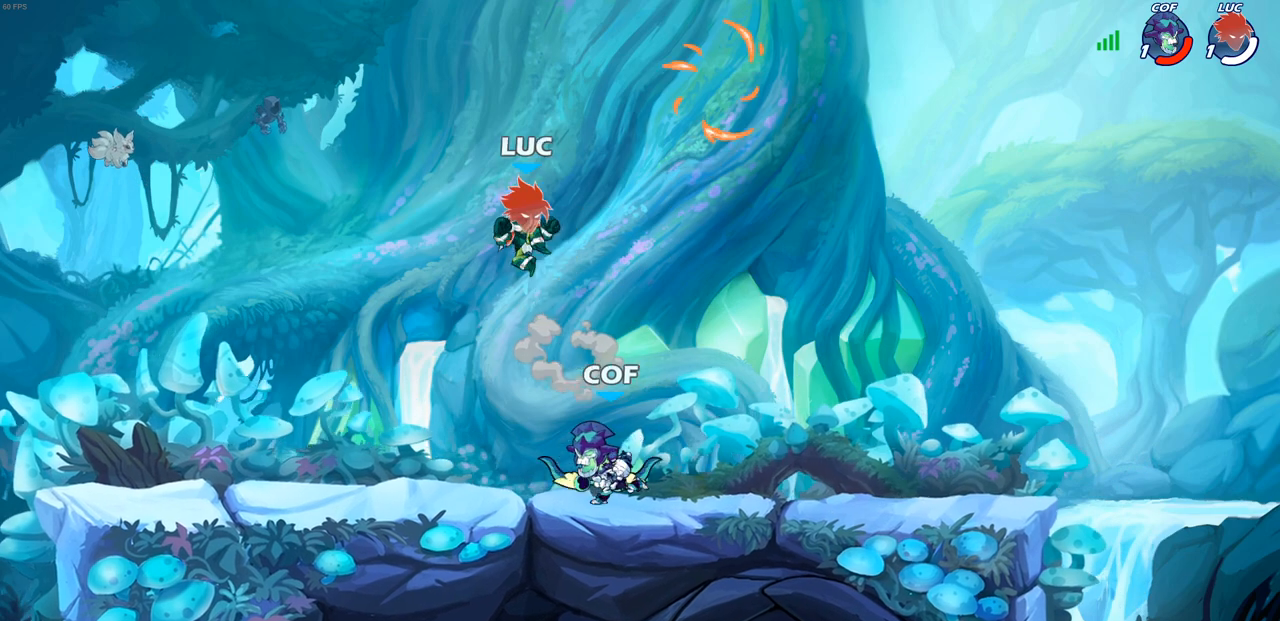
{"buttons": [], "left_stick": "right", "right_stick": "center", "events": [[50, "left_stick", "center"], [283, "left_stick", "right"]]}
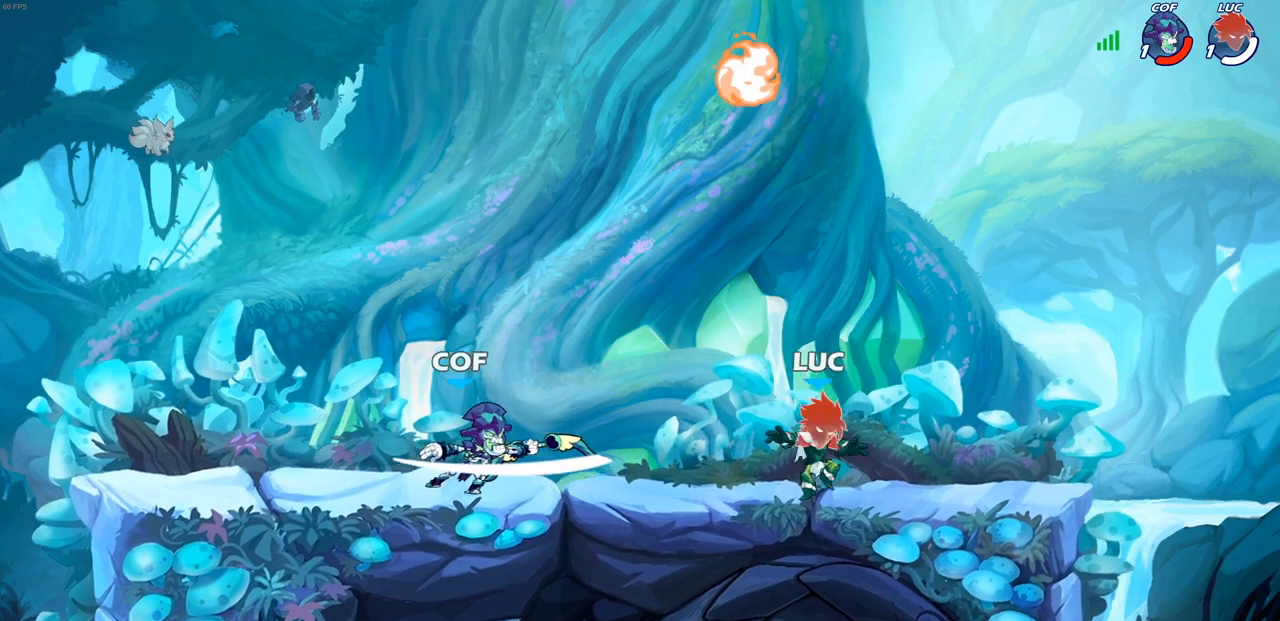
{"buttons": [], "left_stick": "right", "right_stick": "center", "events": [[33, "left_stick", "left"], [100, "CROSS", "down"], [200, "CROSS", "up"], [217, "left_stick", "up"], [267, "CROSS", "down"], [267, "left_stick", "up-right"], [367, "CROSS", "up"], [367, "R1", "down"], [467, "R1", "up"], [467, "left_stick", "right"]]}
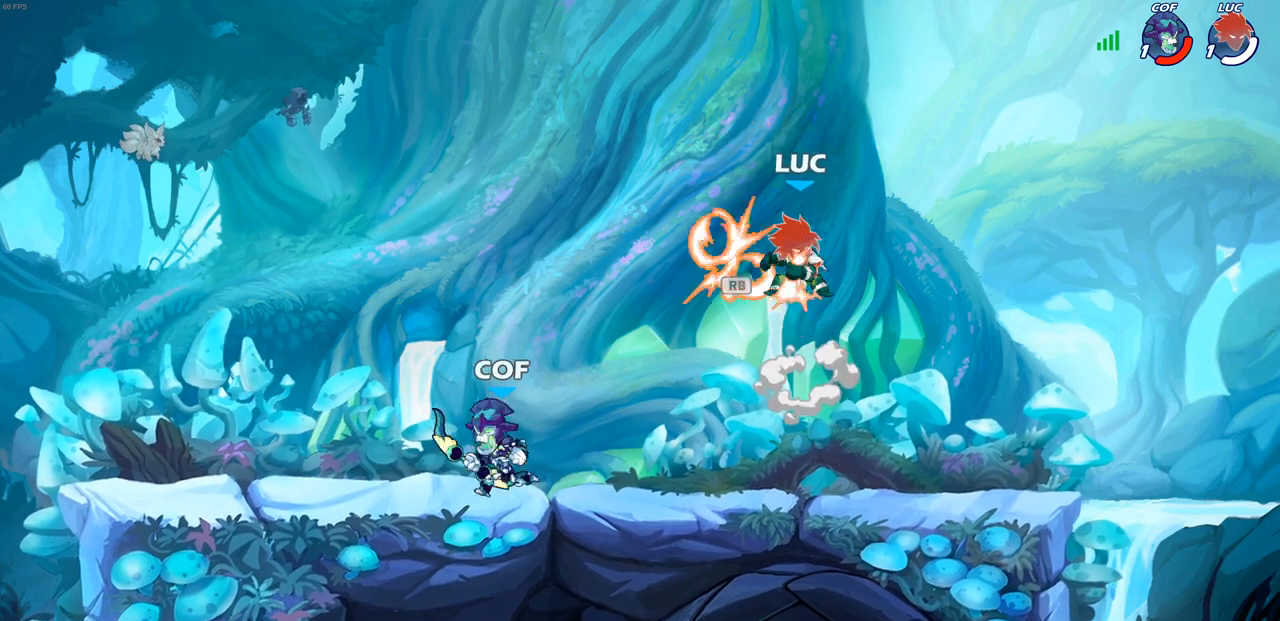
{"buttons": [], "left_stick": "center", "right_stick": "center", "events": [[17, "left_stick", "down-right"], [500, "left_stick", "center"]]}
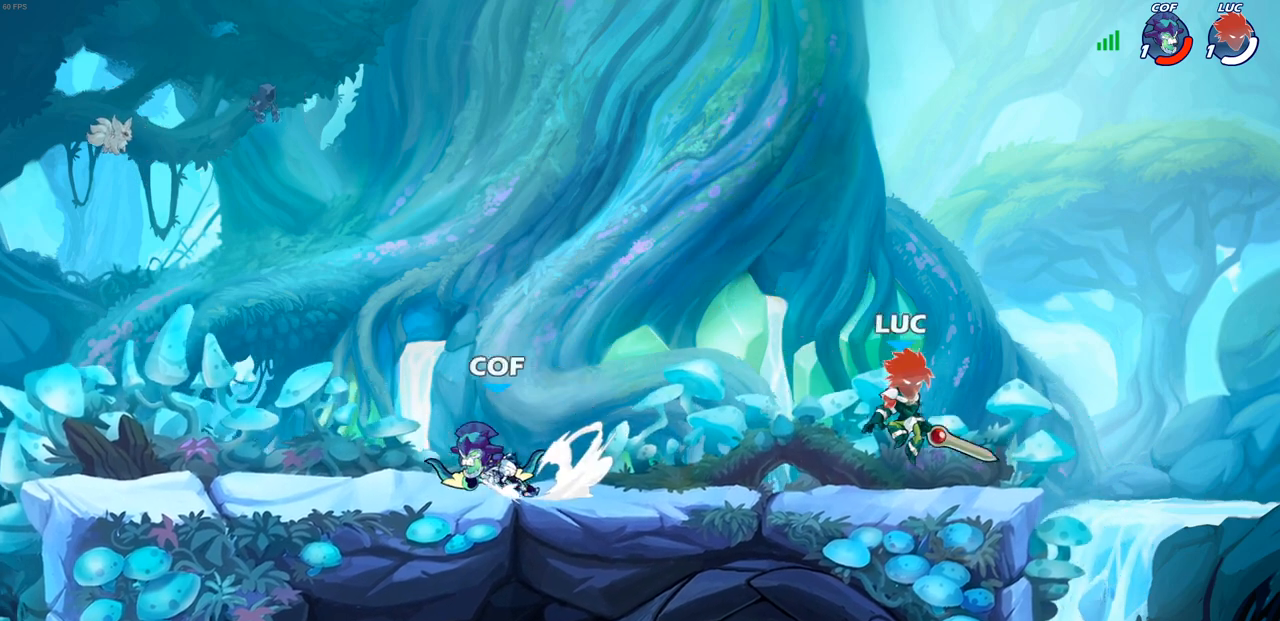
{"buttons": [], "left_stick": "right", "right_stick": "center", "events": [[17, "left_stick", "left"], [367, "left_stick", "right"]]}
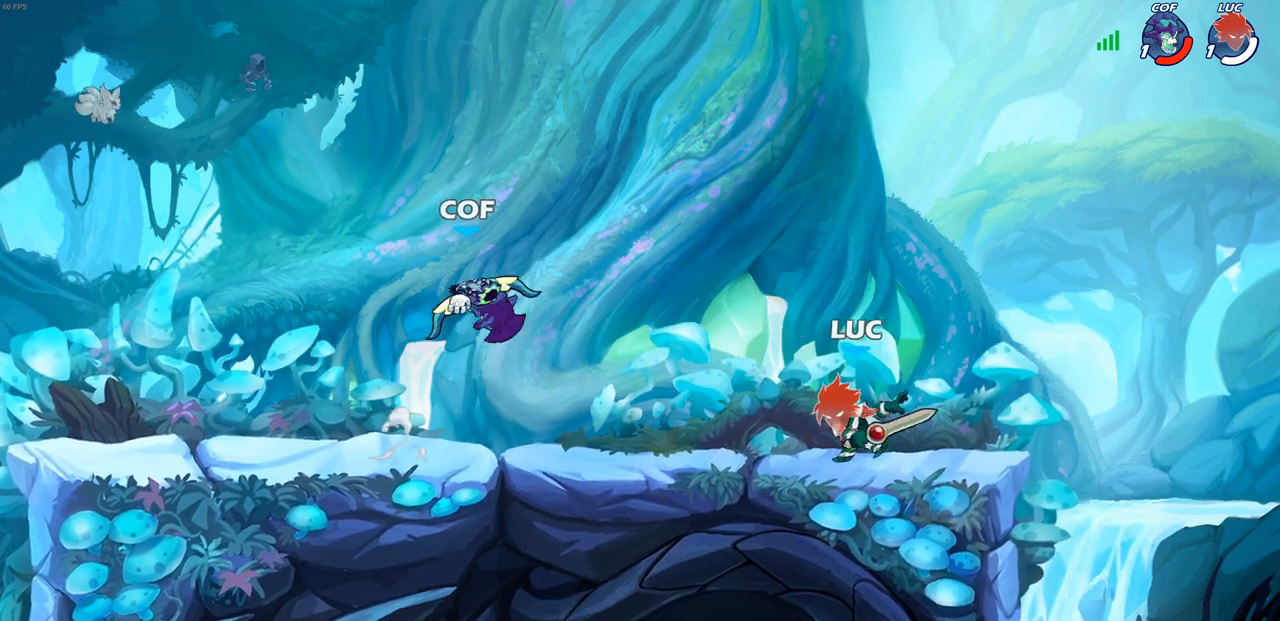
{"buttons": ["CIRCLE"], "left_stick": "down-left", "right_stick": "center", "events": [[233, "left_stick", "down-left"], [317, "CIRCLE", "down"]]}
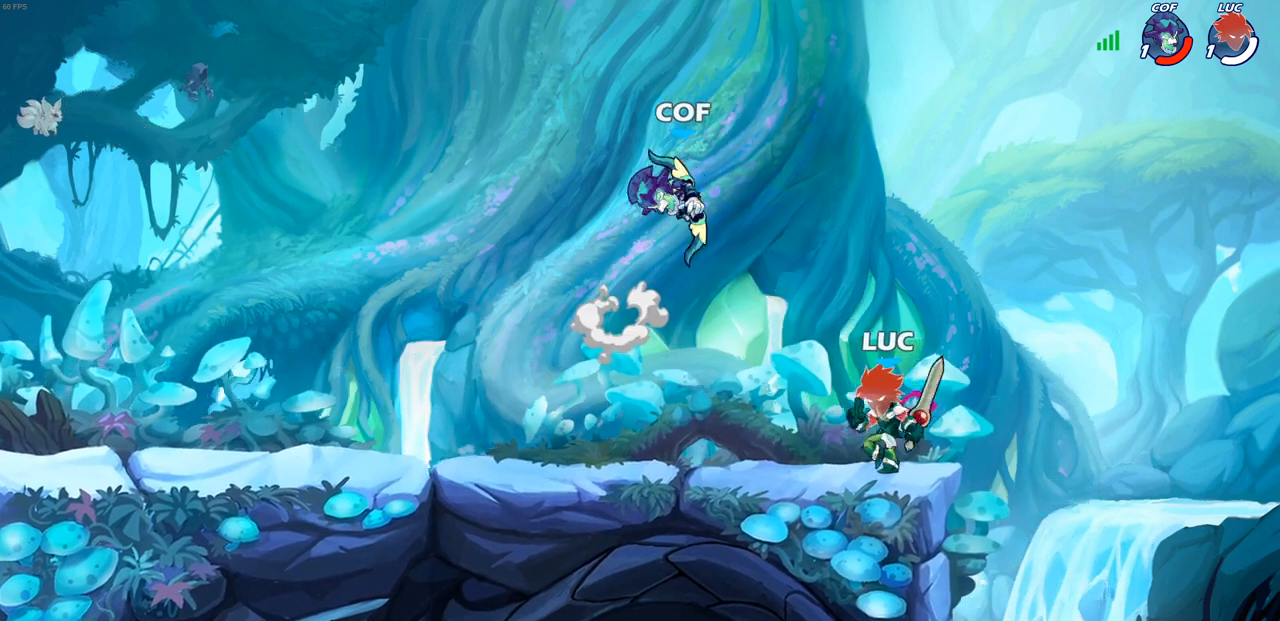
{"buttons": [], "left_stick": "center", "right_stick": "center", "events": [[50, "CIRCLE", "up"], [50, "left_stick", "center"]]}